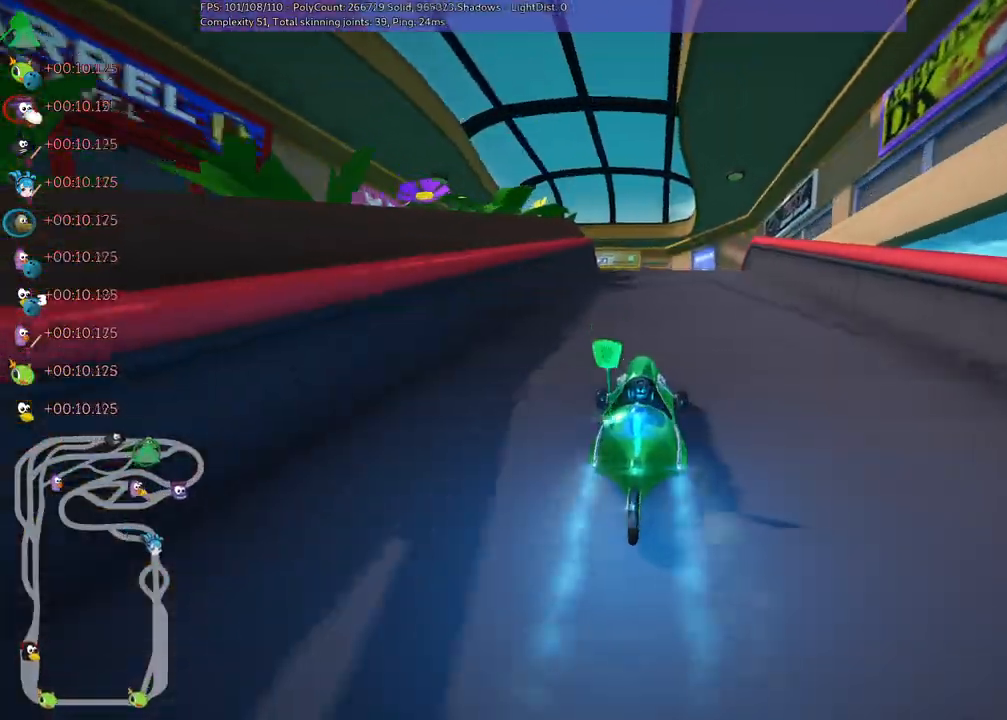
Gameplay with keyboard; each line is a JSON object with the keys held at the frame after it. "events" lists presses ("down") and releases ("up") of ".", "/", "alt_r", "b", "c", "comma", "ctrl_r", "d", "down", "f", "g", "h", "j", "k", "l", "left", "m", "n", "quote", "return", "right", "semicolon", "shift_r", "space", "super", "up" and "v" between this image and that frame as [ms after this image, input, new state], when the widget could be followed in between. No other keys are recorded. Mouse input is not recorded.
{"keys": ["up"], "events": []}
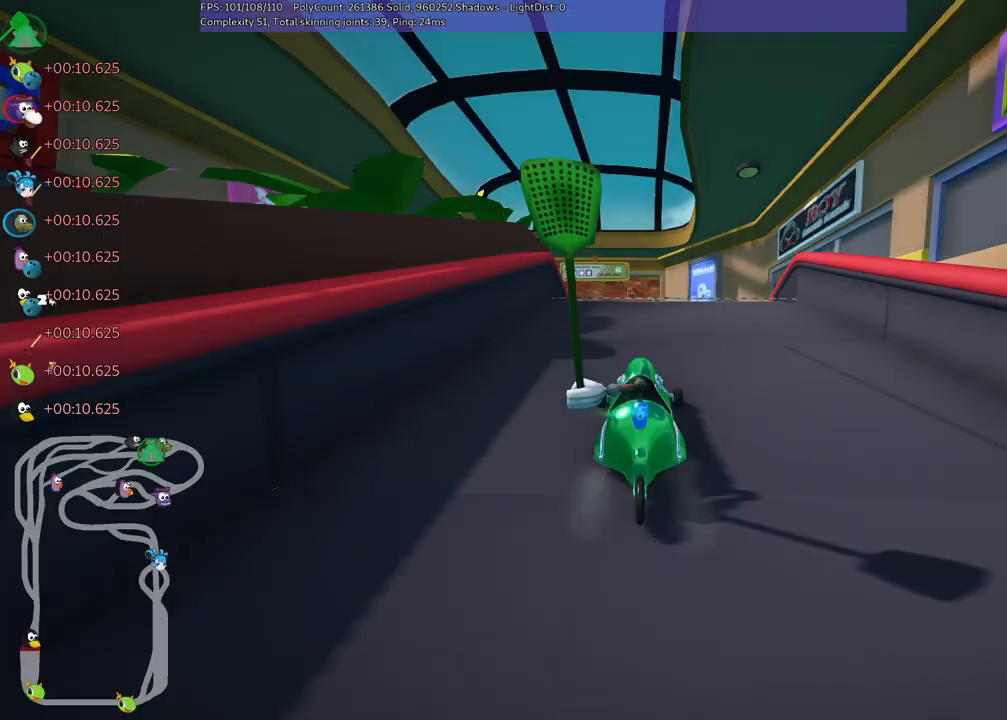
{"keys": ["up"], "events": [[217, "left", "down"], [367, "left", "up"]]}
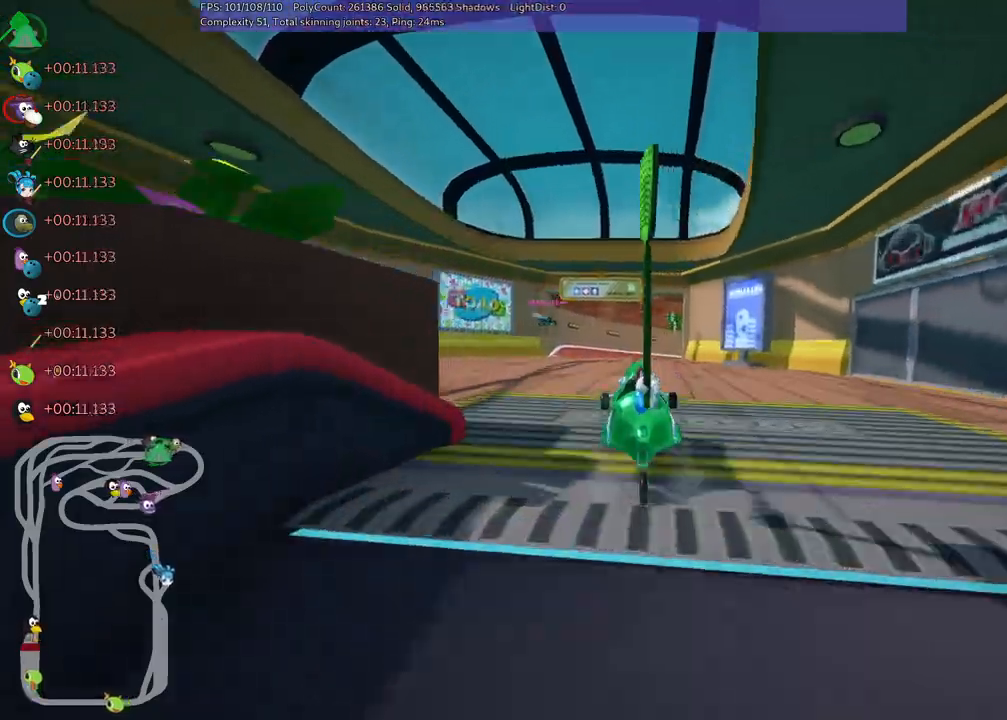
{"keys": ["left", "up"], "events": [[317, "left", "down"]]}
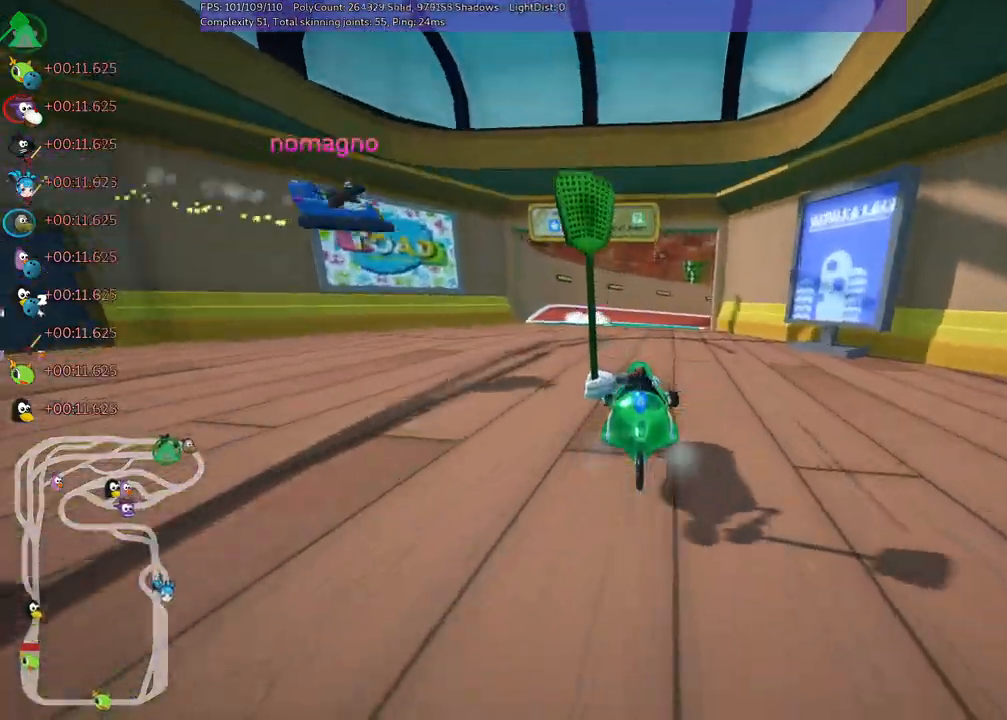
{"keys": ["left", "m", "up"], "events": [[17, "left", "up"], [100, "right", "down"], [150, "m", "down"], [200, "left", "down"], [300, "right", "up"]]}
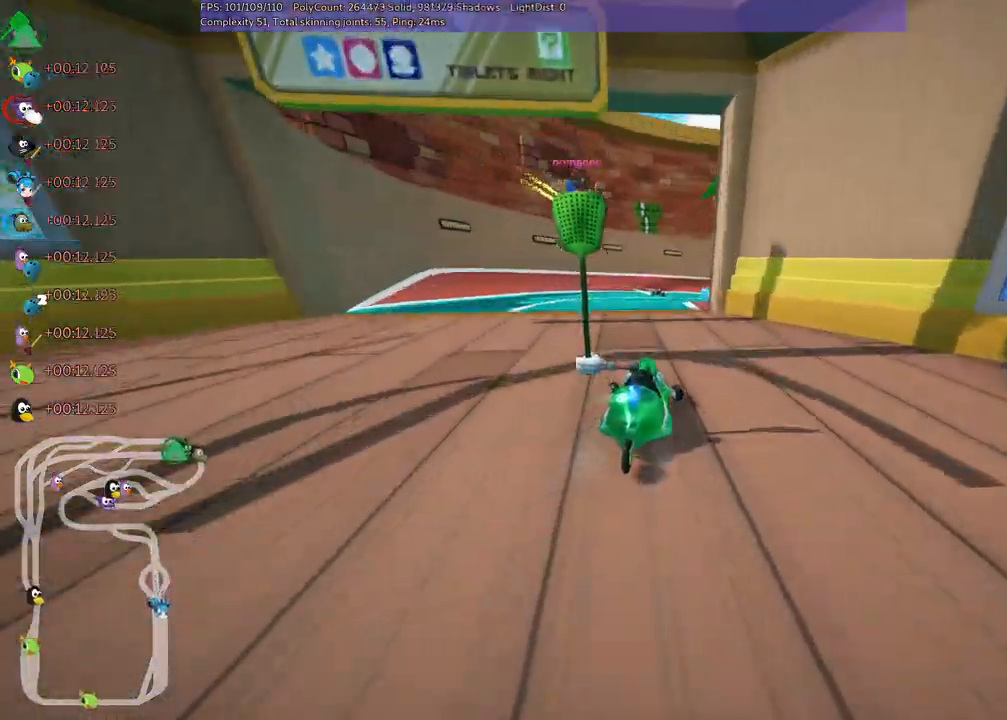
{"keys": ["m", "right", "up"], "events": [[350, "right", "down"], [500, "left", "up"]]}
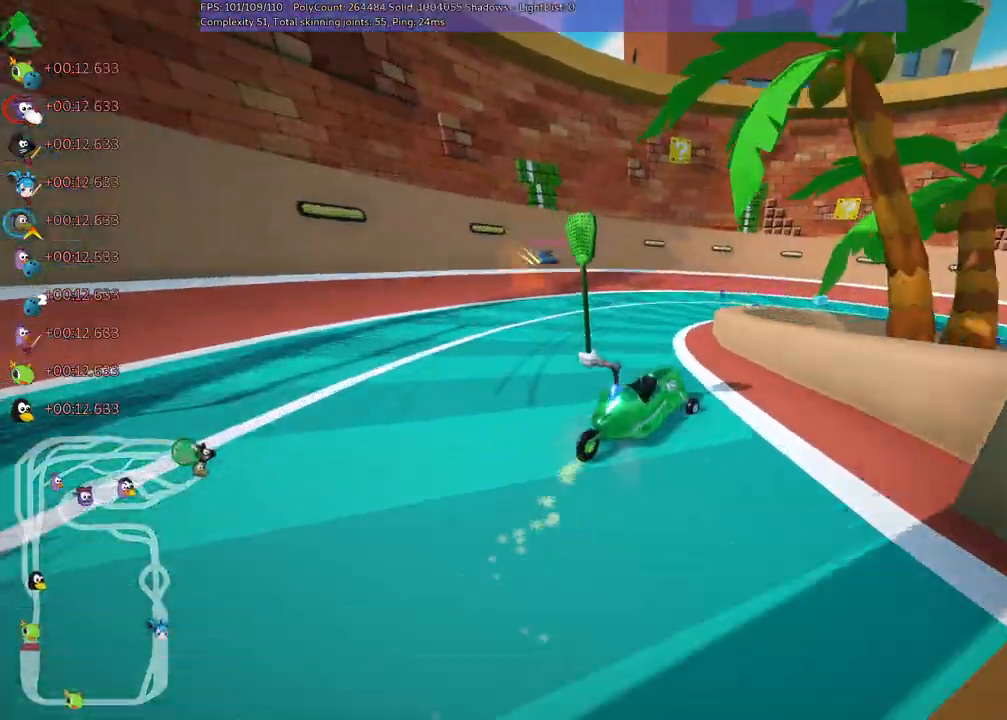
{"keys": ["up"], "events": [[233, "n", "down"], [283, "m", "up"], [333, "right", "up"], [383, "n", "up"]]}
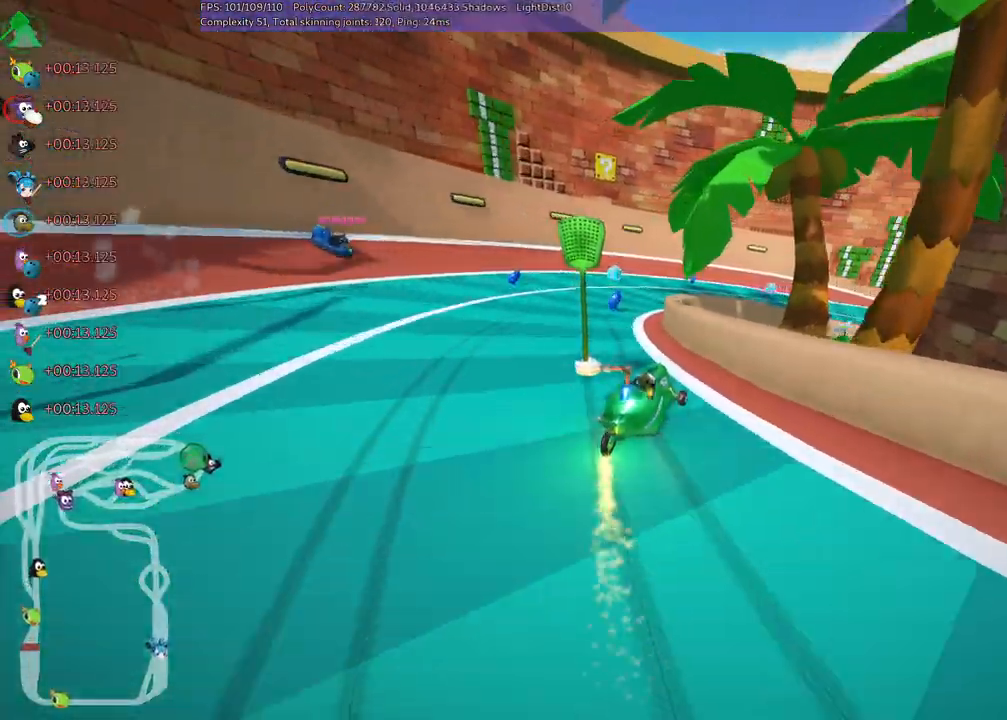
{"keys": ["up"], "events": [[17, "left", "down"], [100, "left", "up"], [200, "right", "down"], [350, "n", "down"], [450, "right", "up"], [483, "n", "up"]]}
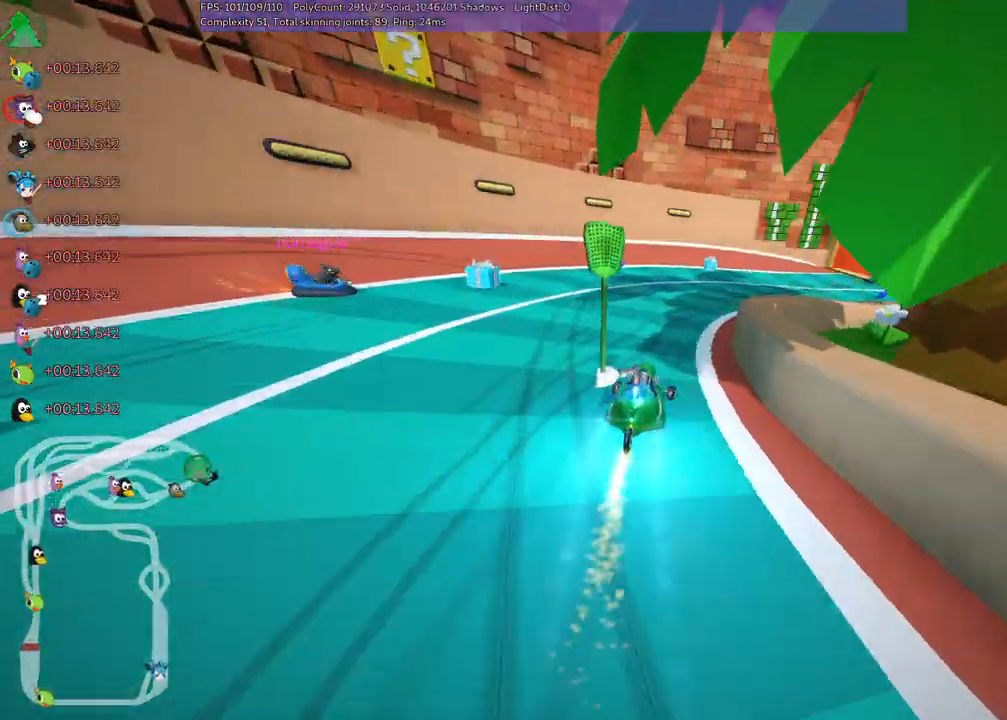
{"keys": ["m", "right", "up"], "events": [[33, "m", "down"], [33, "right", "down"]]}
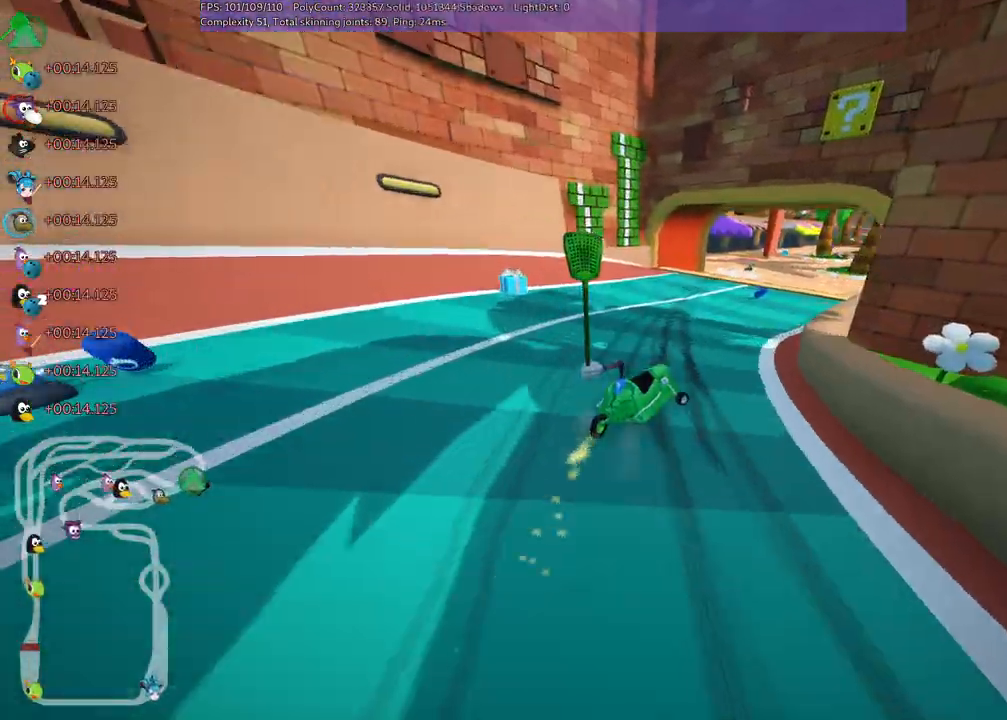
{"keys": ["right", "up"], "events": [[17, "m", "up"], [200, "right", "up"], [433, "right", "down"]]}
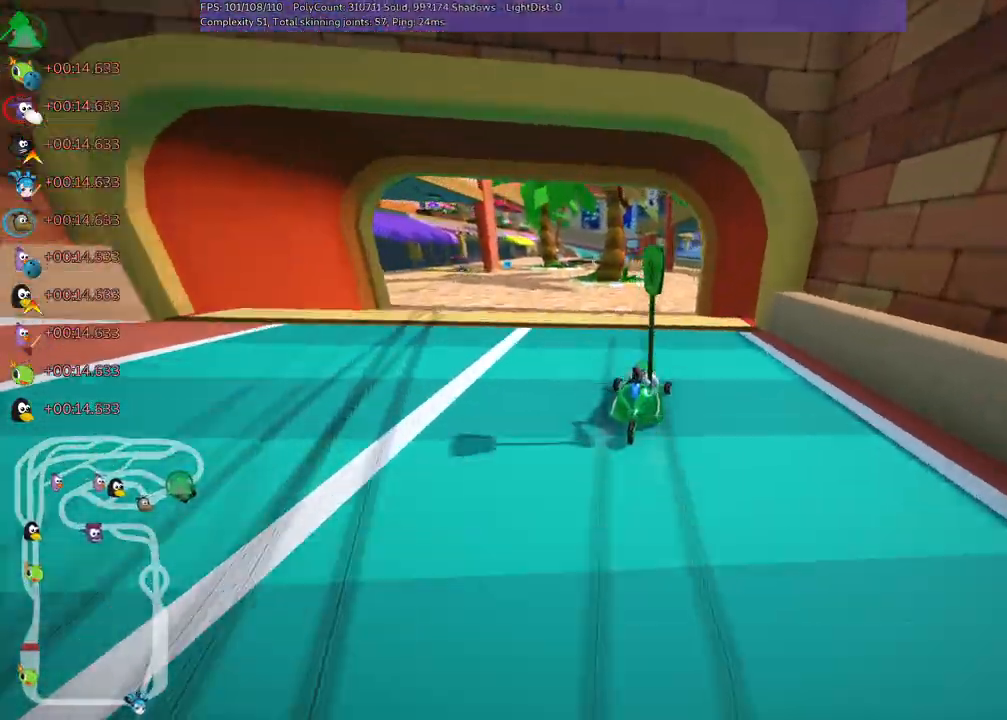
{"keys": ["right", "up"], "events": [[67, "right", "up"], [467, "right", "down"]]}
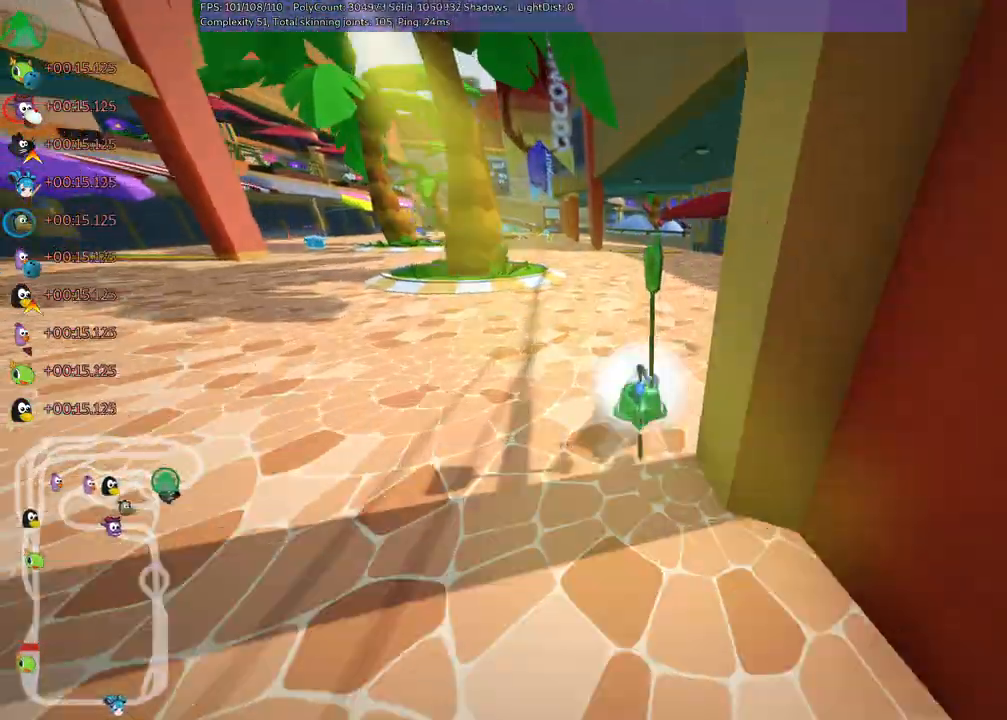
{"keys": ["up"], "events": [[50, "n", "down"], [150, "right", "up"], [200, "n", "up"]]}
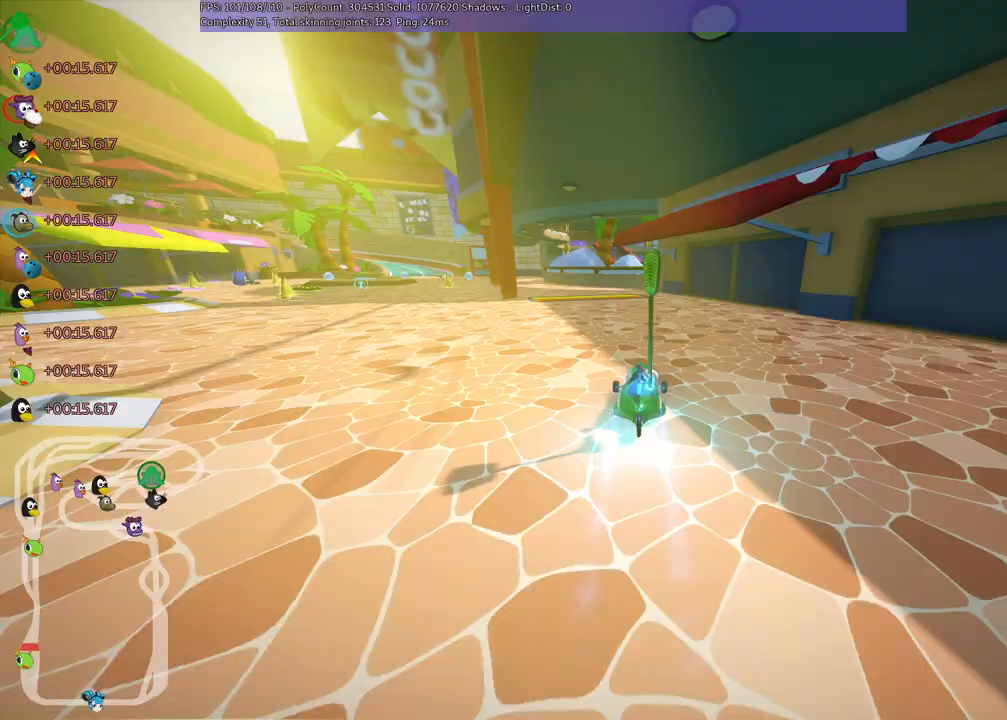
{"keys": ["left", "up"], "events": [[67, "left", "down"], [67, "m", "down"], [267, "m", "up"]]}
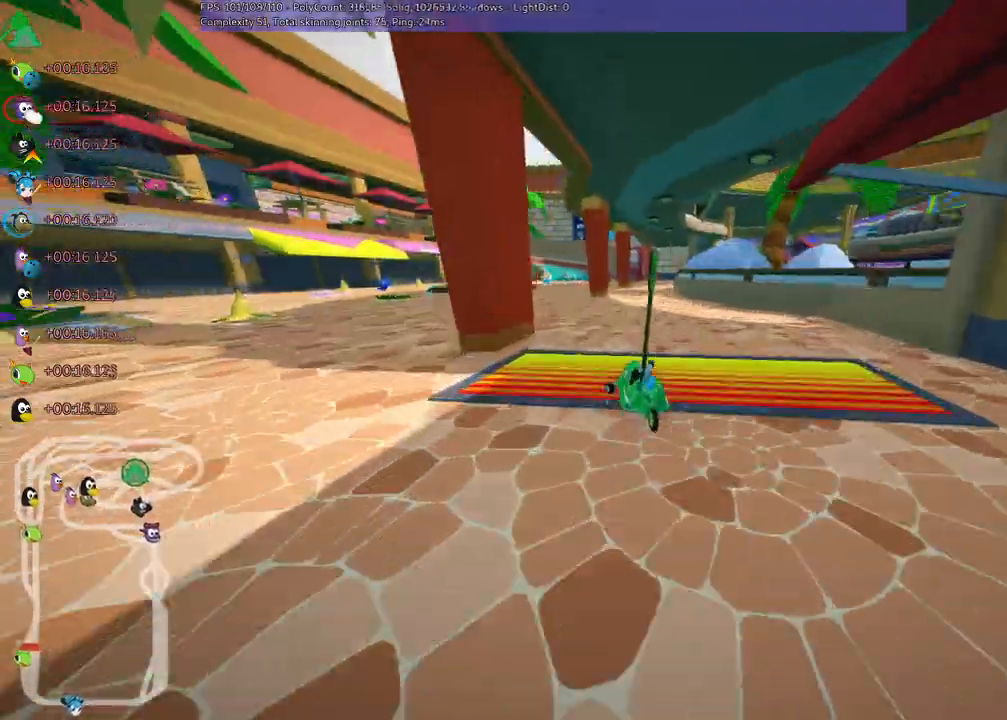
{"keys": ["right", "up"], "events": [[83, "left", "up"], [267, "right", "down"]]}
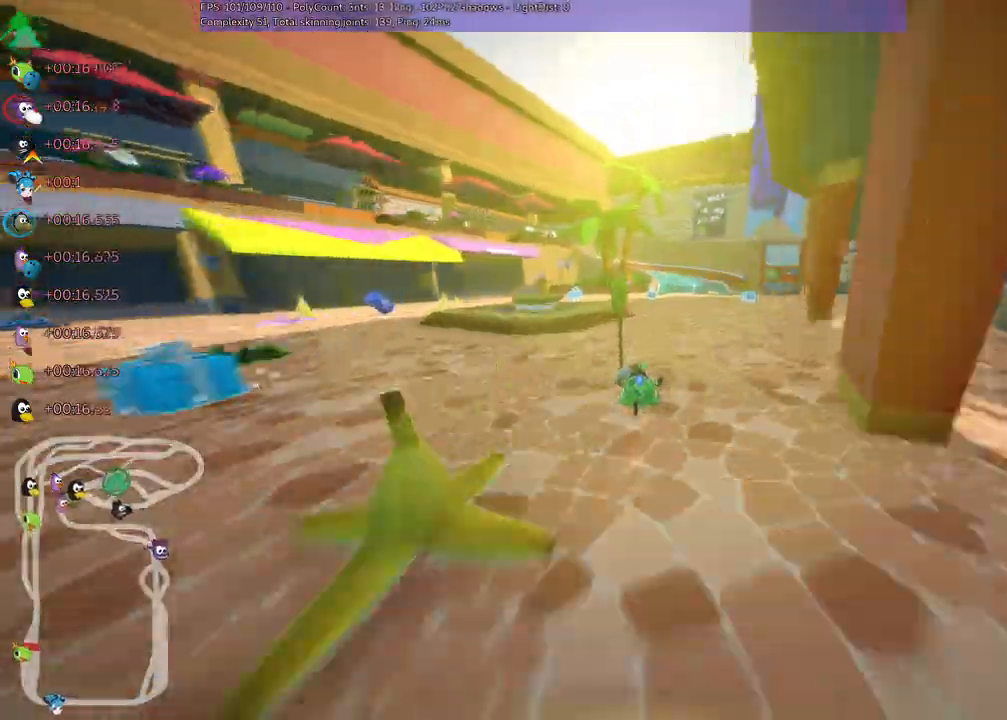
{"keys": ["m", "right", "up"]}
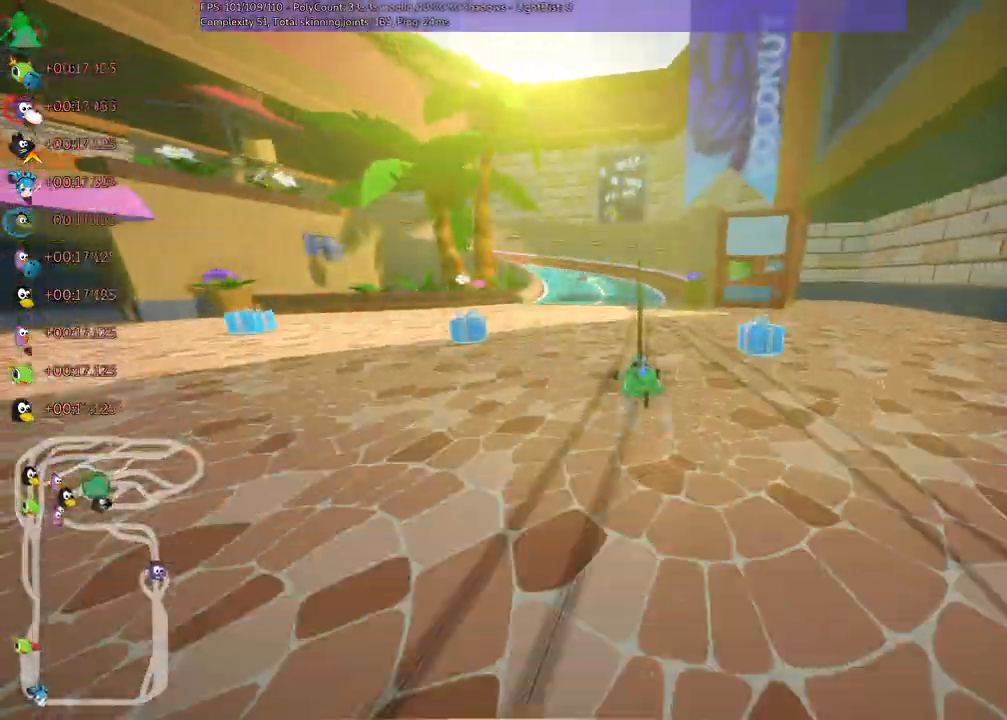
{"keys": ["left", "m", "up"]}
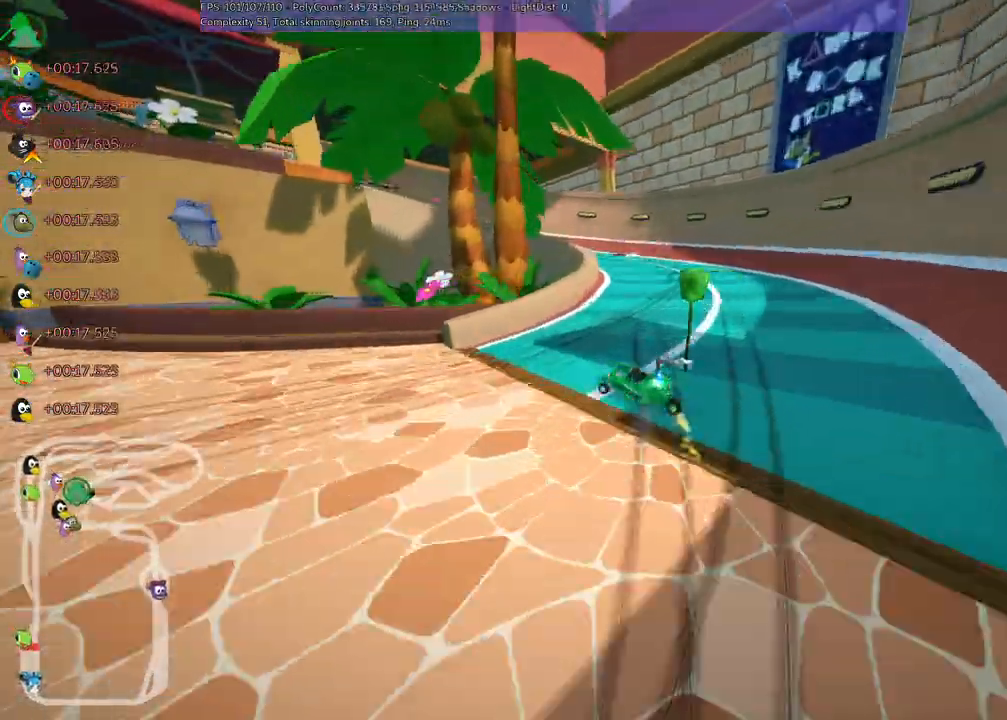
{"keys": ["left", "up"]}
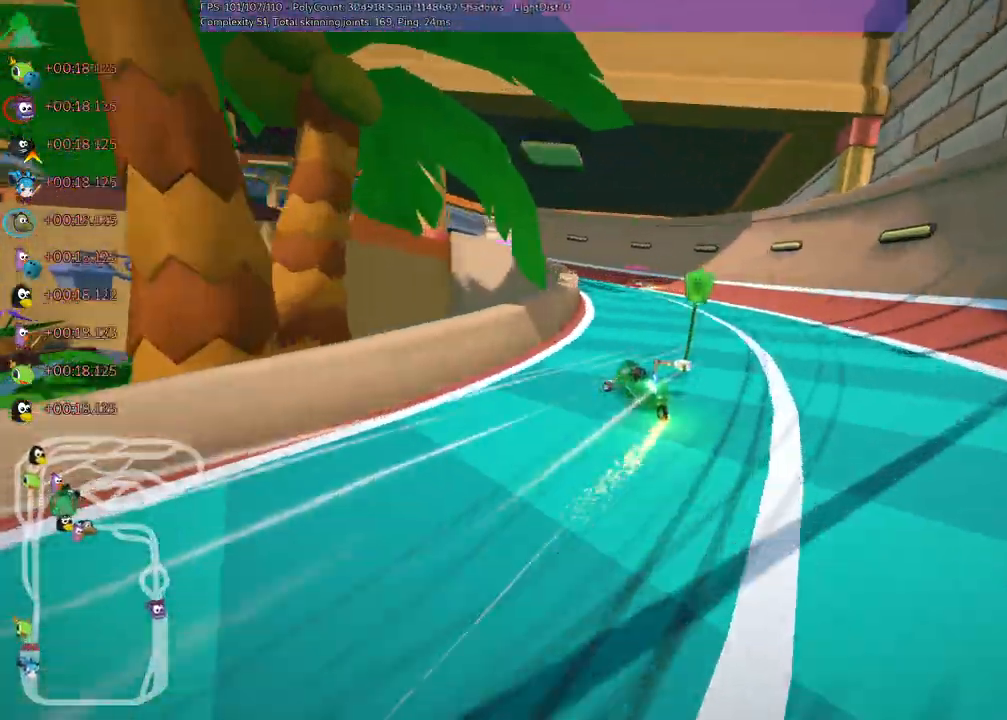
{"keys": ["left", "up"], "events": []}
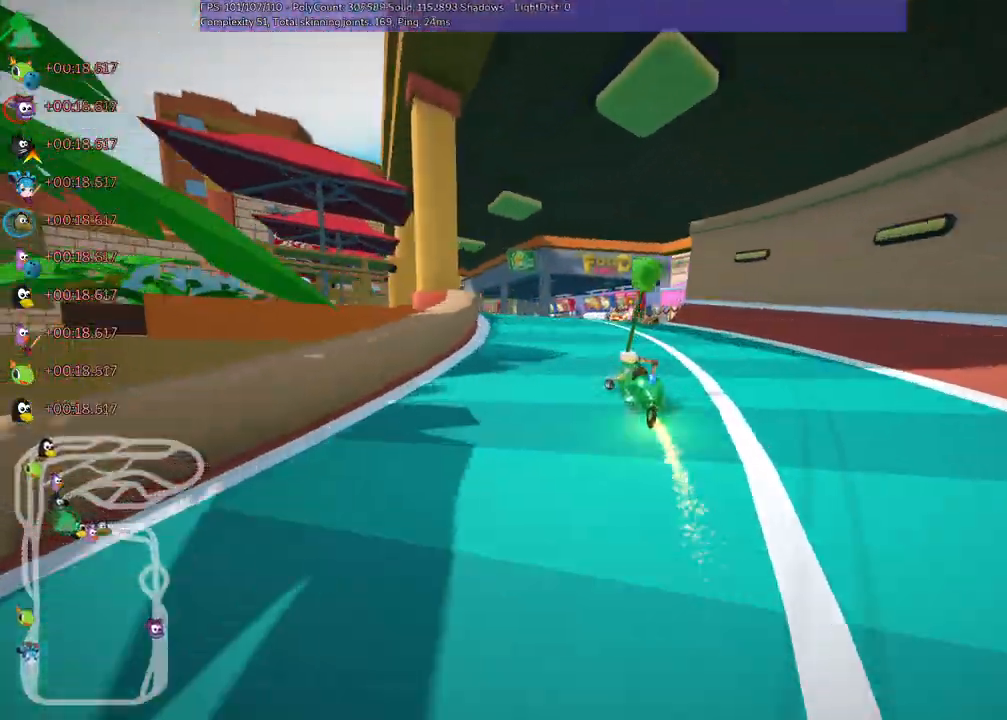
{"keys": ["up"], "events": [[150, "left", "up"], [250, "n", "down"], [433, "n", "up"]]}
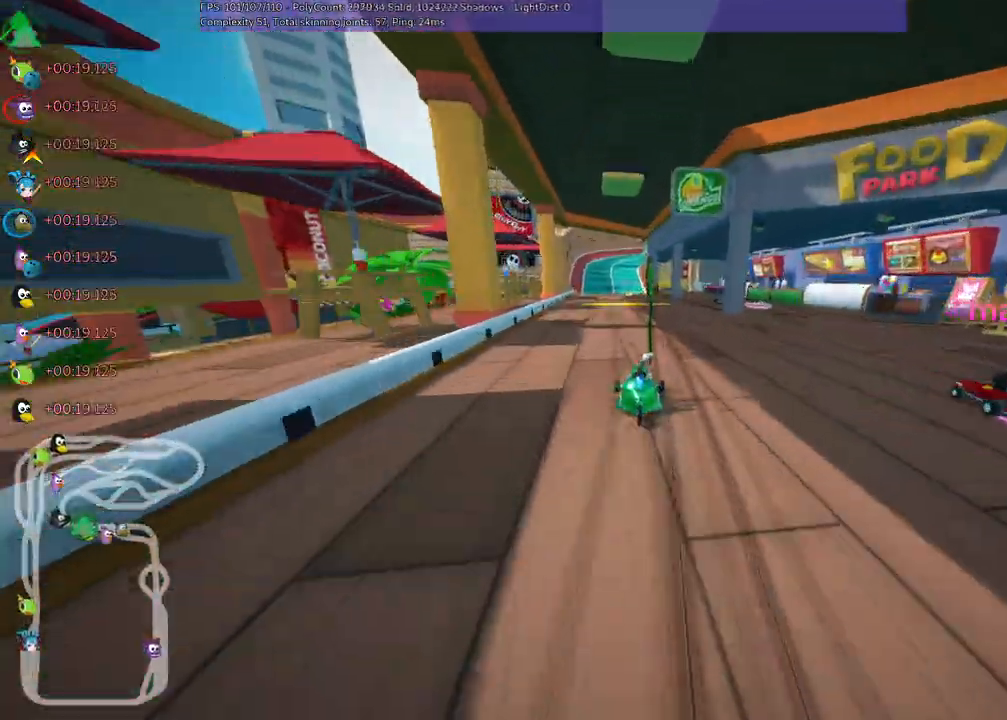
{"keys": ["up"], "events": [[183, "right", "down"], [367, "right", "up"]]}
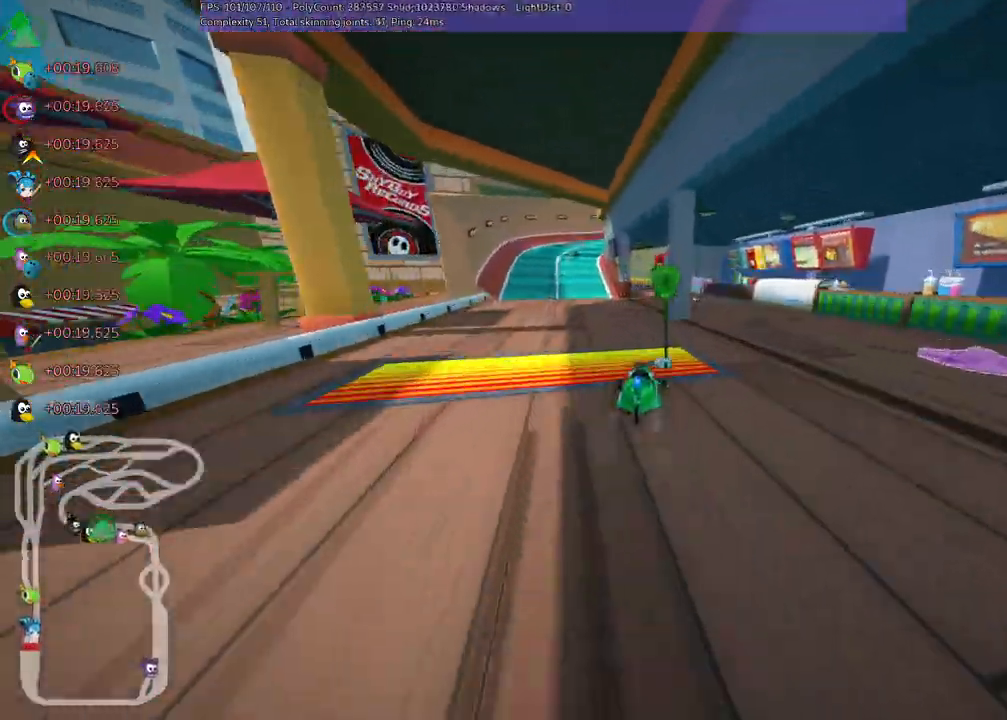
{"keys": ["up"], "events": [[233, "left", "down"], [333, "left", "up"]]}
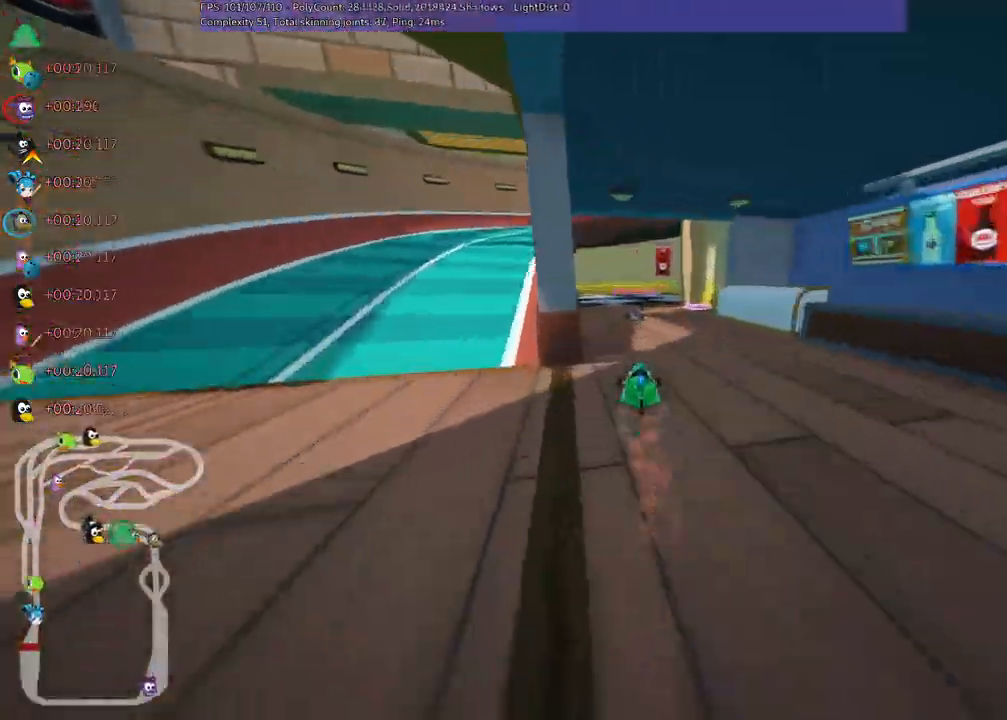
{"keys": ["right", "up"]}
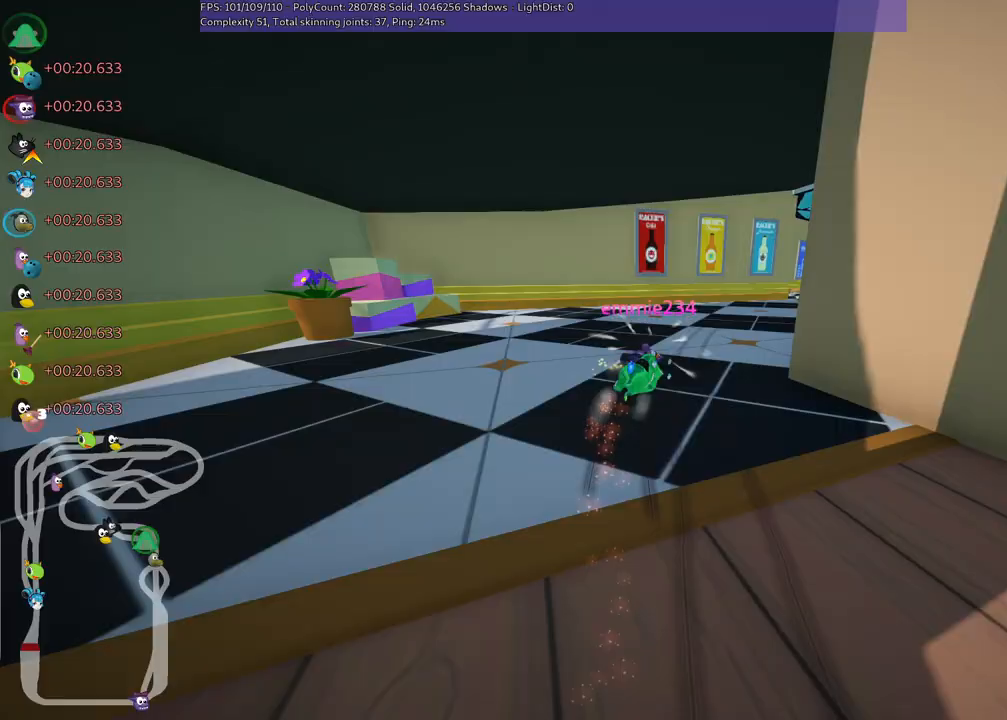
{"keys": ["up"], "events": [[400, "right", "up"]]}
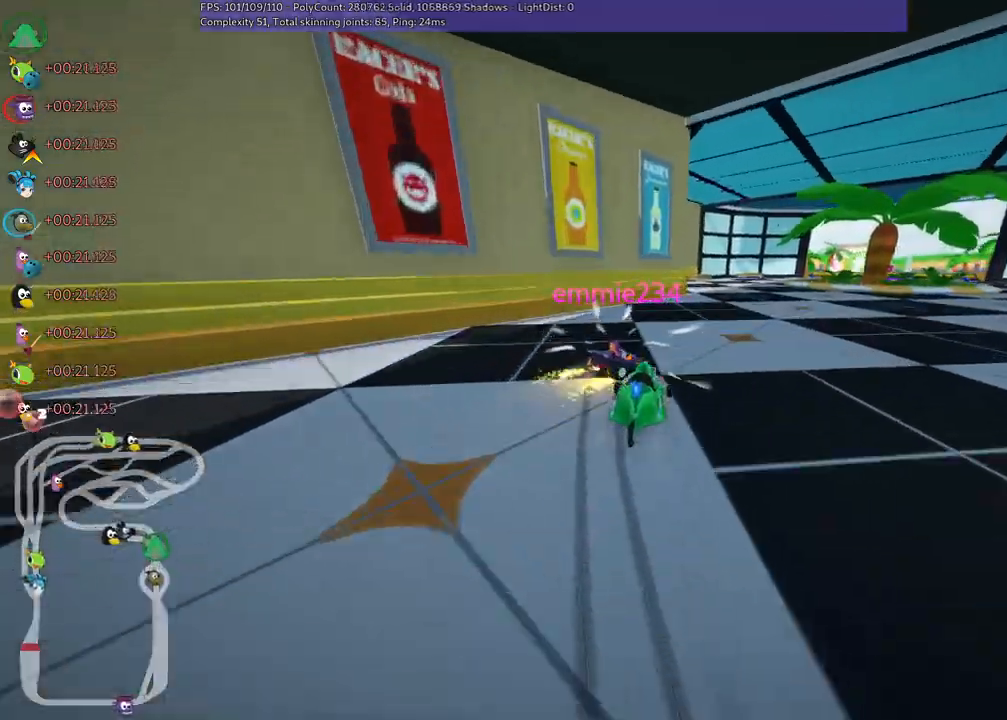
{"keys": ["left", "m", "up"], "events": [[50, "m", "down"], [50, "right", "down"], [133, "left", "down"], [183, "right", "up"], [333, "right", "down"], [467, "right", "up"]]}